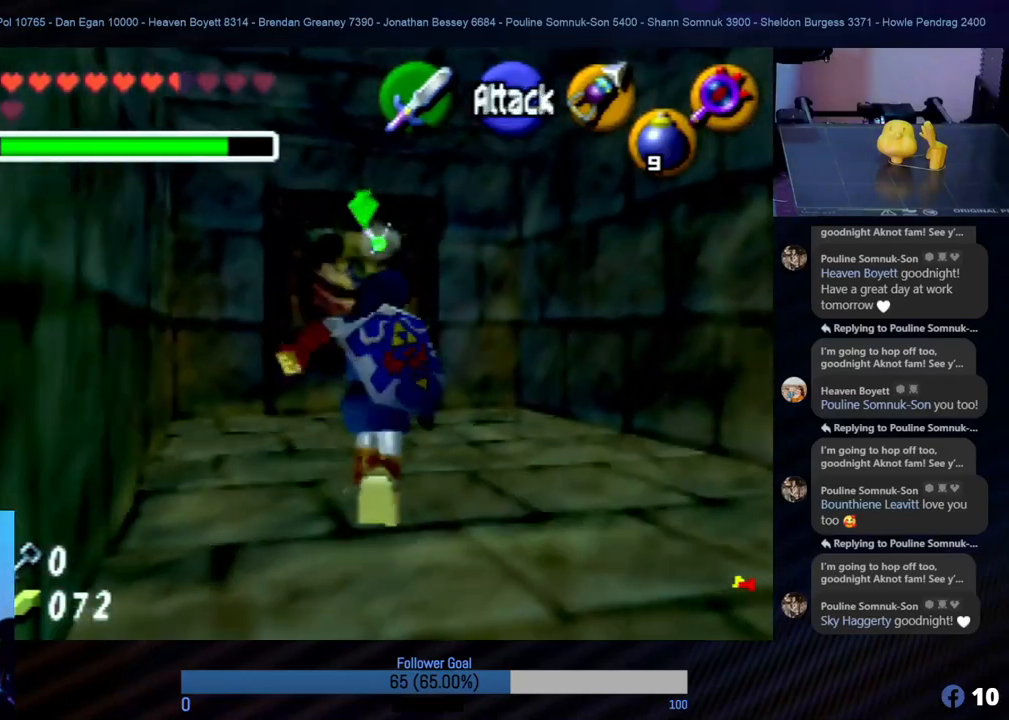
Gameplay with a controller (Nintendo layout); each line is a JSON object with the inputs held at the frame after it. "events" lists button and stick changes between this image and that frame as [ms after this image, input, new state], when the widget could be followed in between. Not read: L1 L3 R3.
{"buttons": [], "left_stick": "up", "events": [[236, "left_stick", "up-left"], [405, "left_stick", "up"]]}
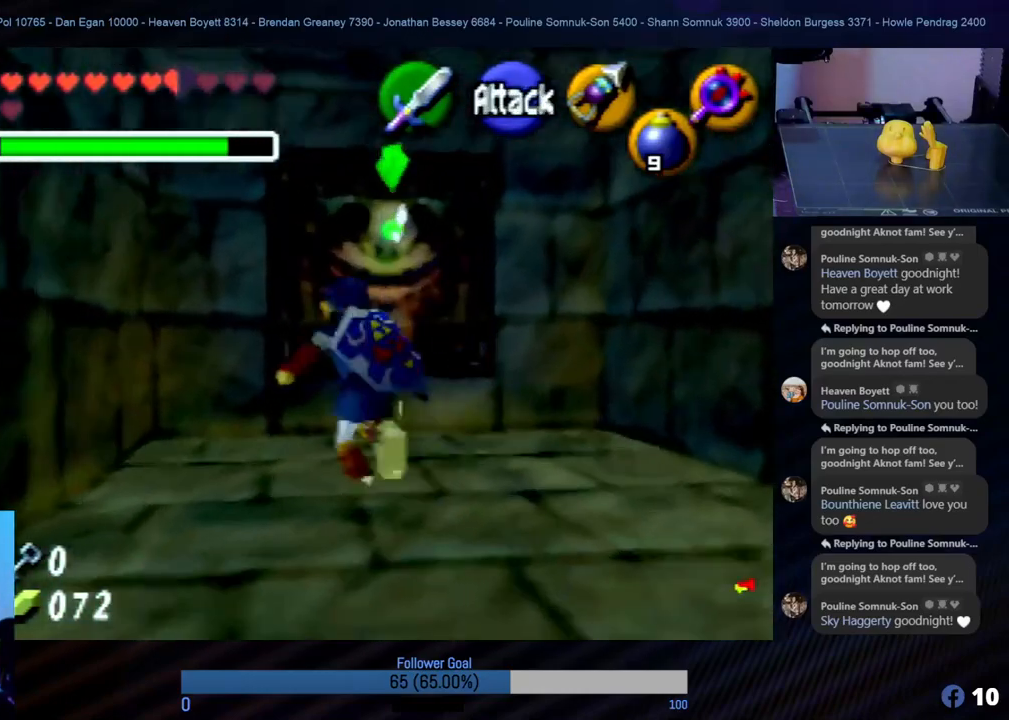
{"buttons": [], "left_stick": "up", "events": []}
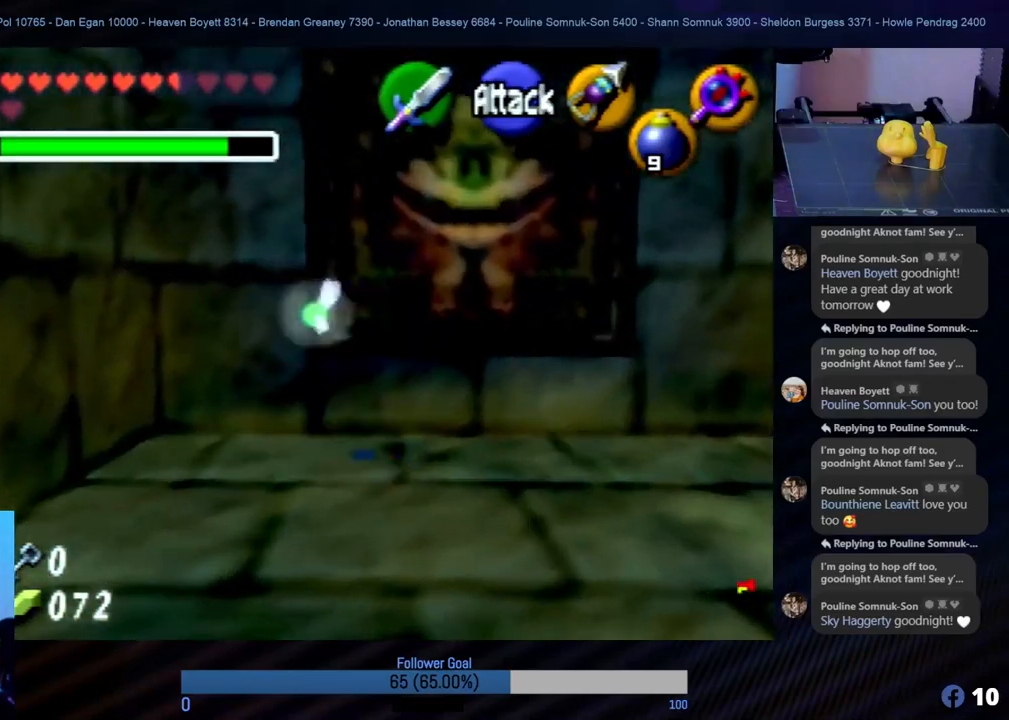
{"buttons": [], "left_stick": "center", "events": [[169, "left_stick", "center"]]}
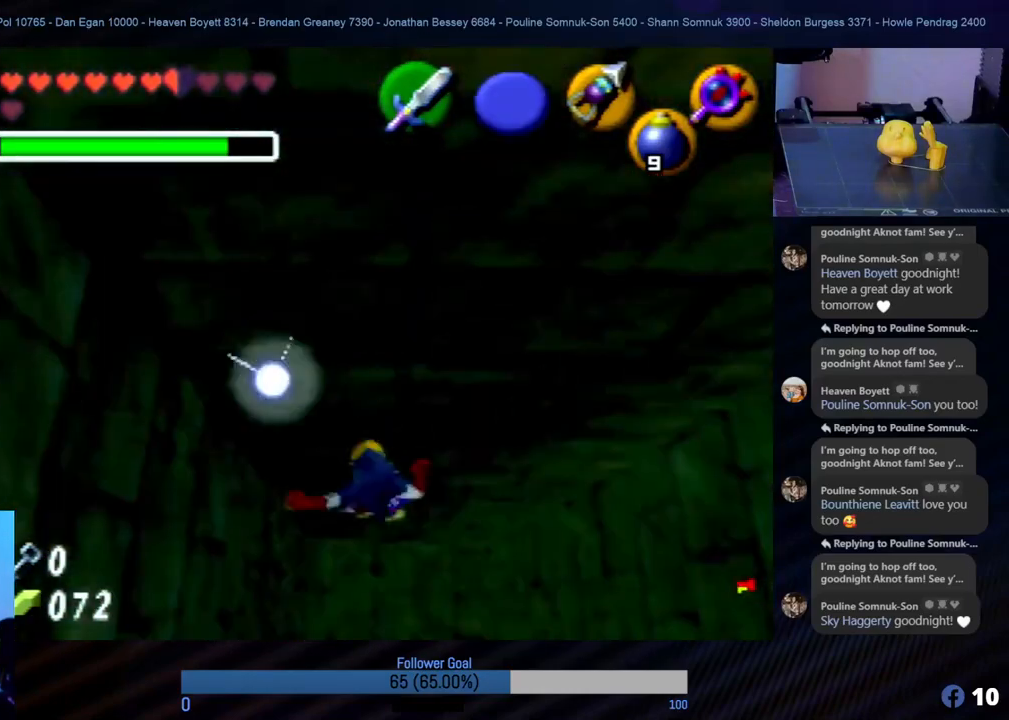
{"buttons": [], "left_stick": "center", "events": []}
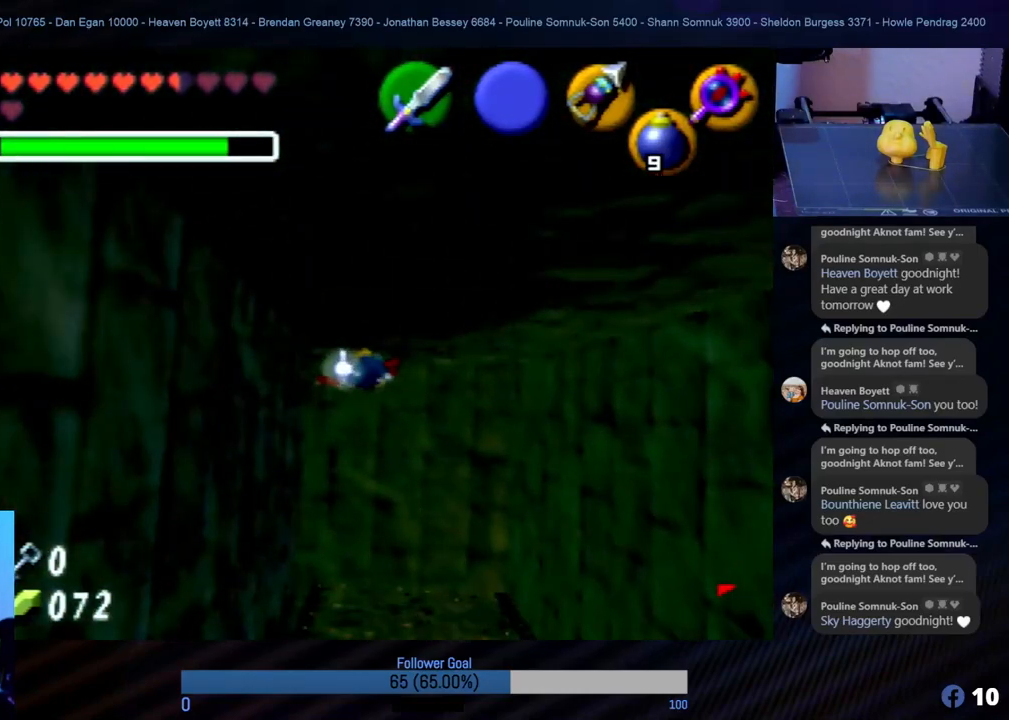
{"buttons": [], "left_stick": "down-left", "events": [[472, "left_stick", "down-left"]]}
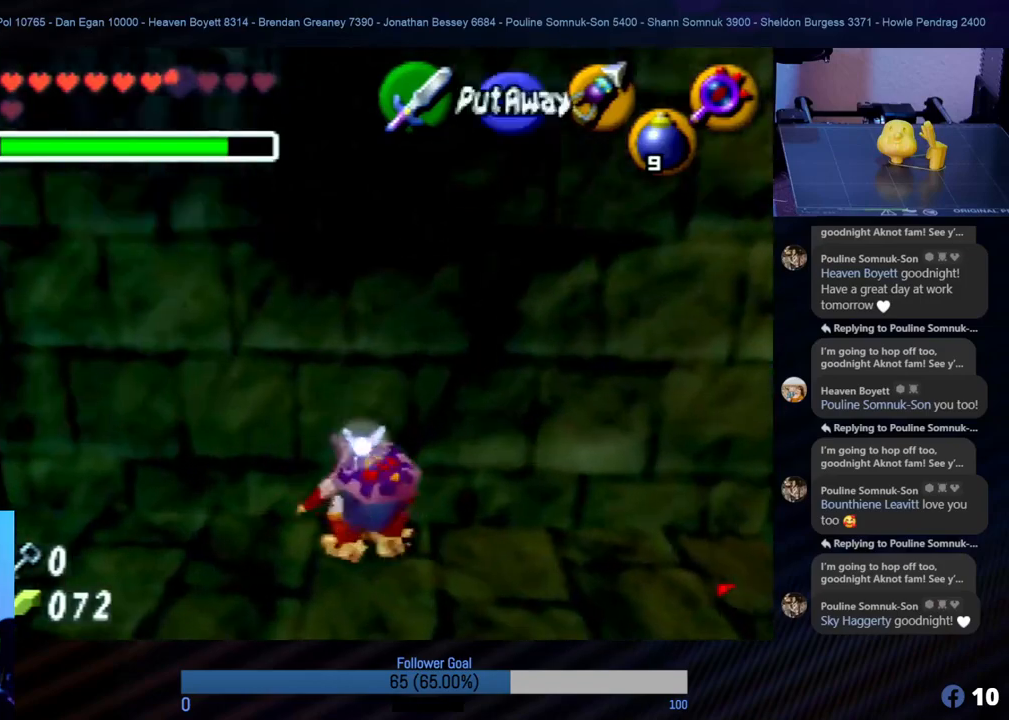
{"buttons": [], "left_stick": "up-left", "events": [[67, "left_stick", "left"], [489, "left_stick", "up-left"]]}
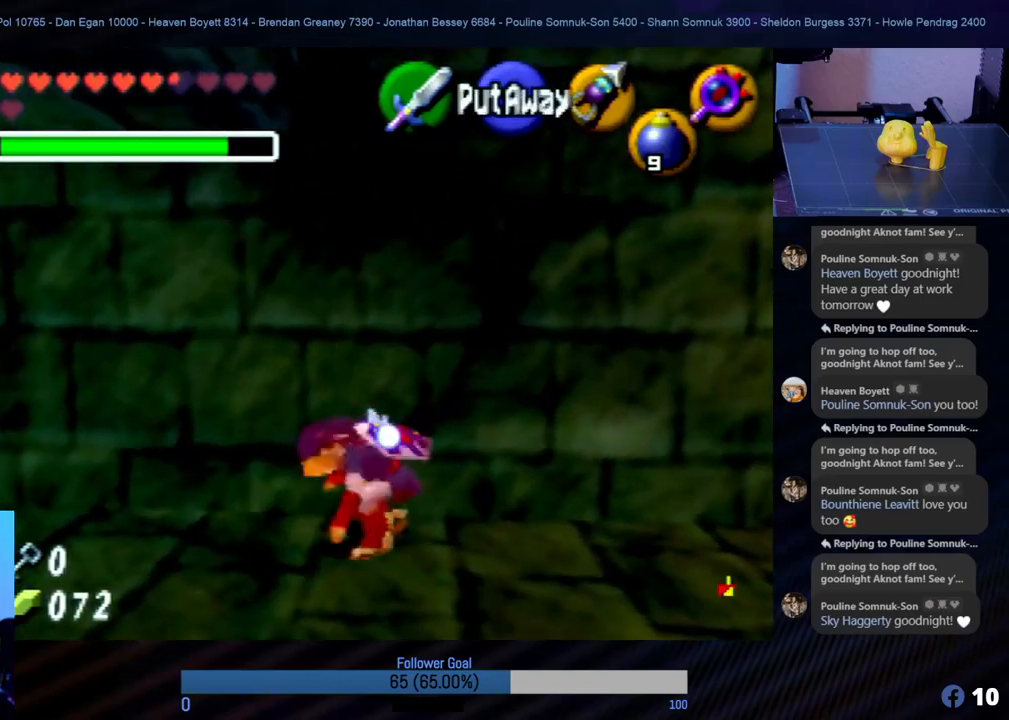
{"buttons": ["Z"], "left_stick": "center", "events": [[151, "left_stick", "left"], [253, "left_stick", "down-left"], [421, "left_stick", "center"], [438, "Z", "down"]]}
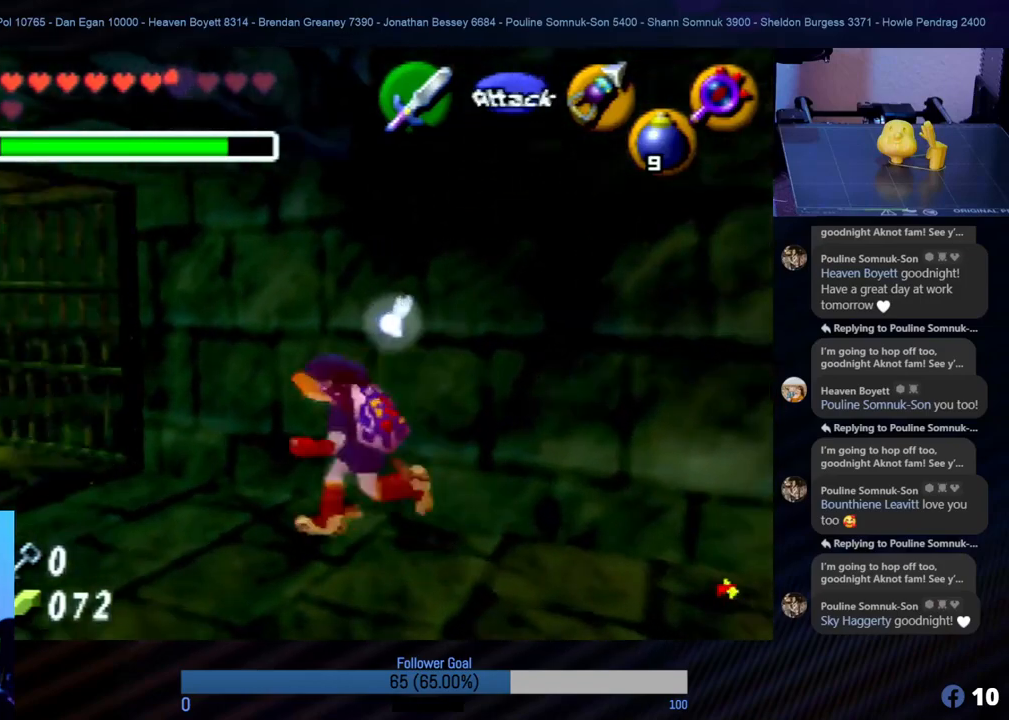
{"buttons": [], "left_stick": "center", "events": [[84, "Z", "up"]]}
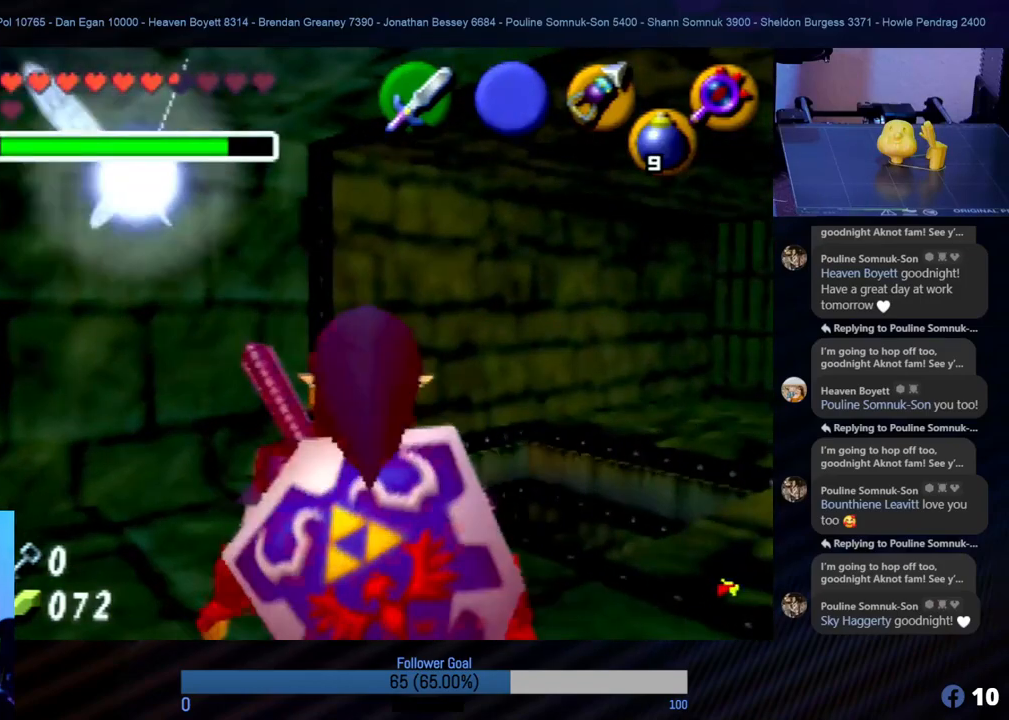
{"buttons": [], "left_stick": "up", "events": [[51, "left_stick", "up"], [119, "left_stick", "up-right"], [405, "left_stick", "up"]]}
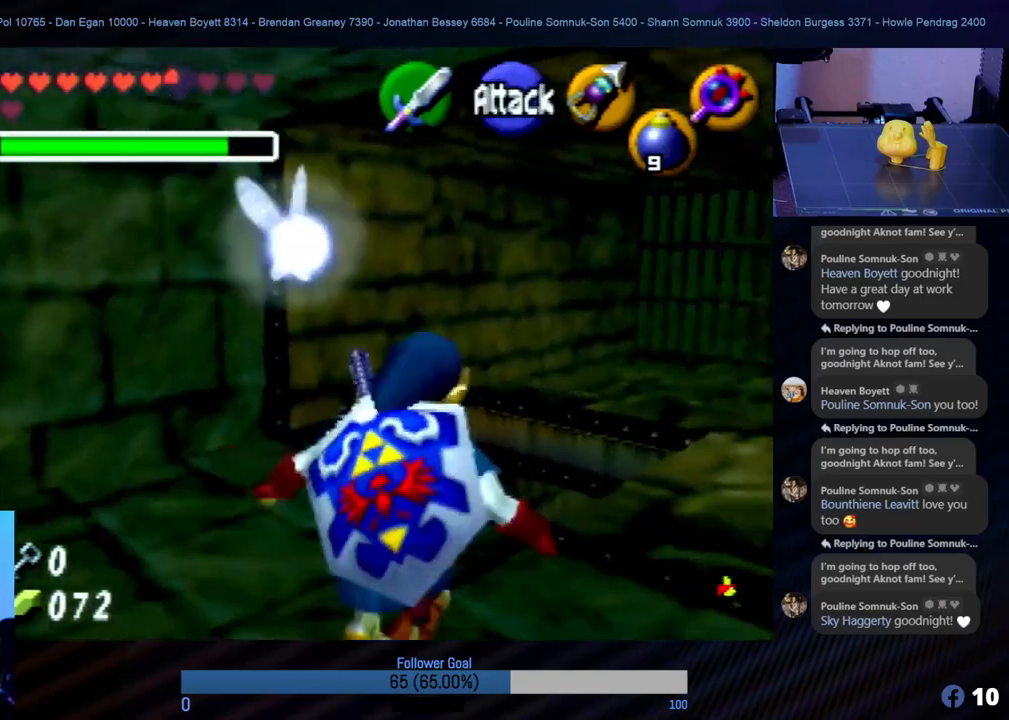
{"buttons": [], "left_stick": "center", "events": [[68, "left_stick", "center"]]}
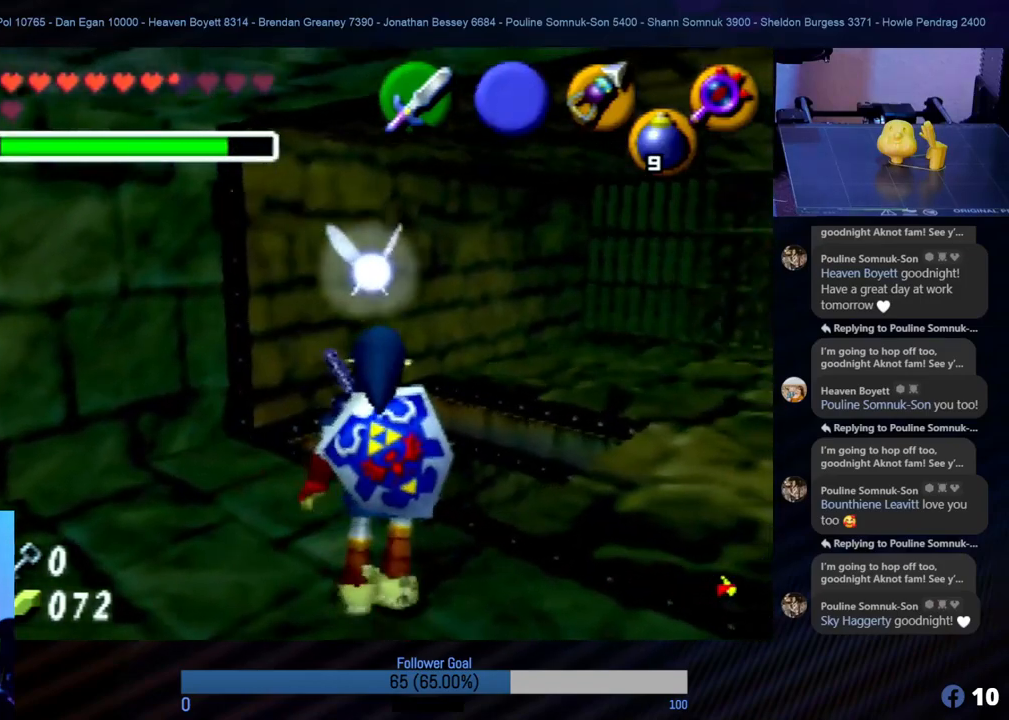
{"buttons": [], "left_stick": "center", "events": [[17, "left_stick", "right"], [220, "left_stick", "center"]]}
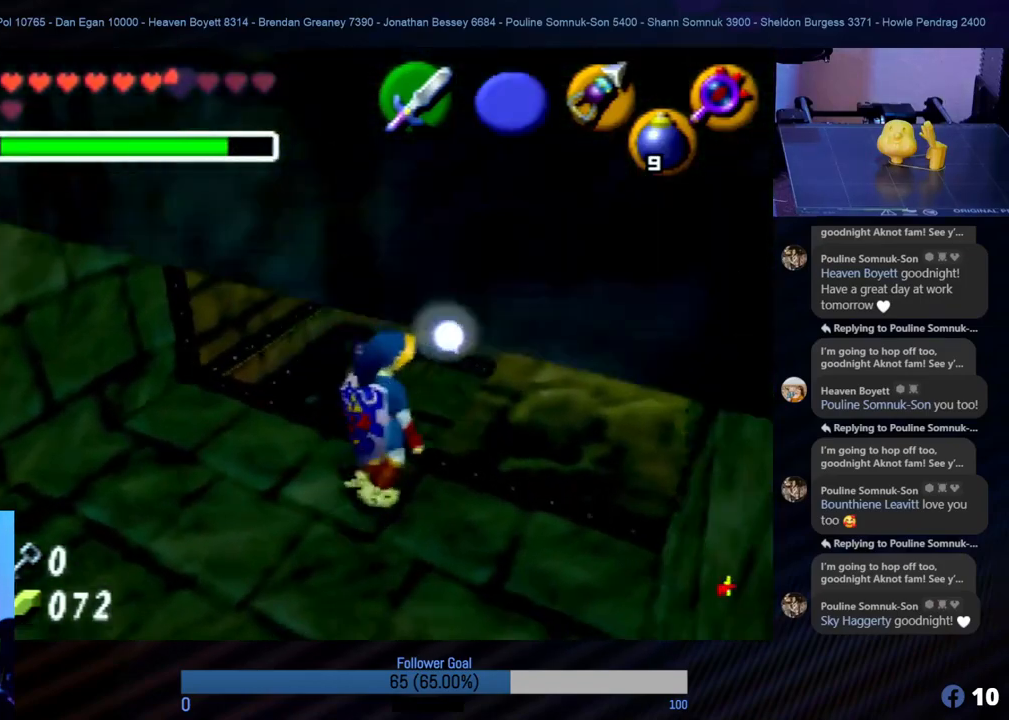
{"buttons": [], "left_stick": "up", "events": [[203, "left_stick", "up"]]}
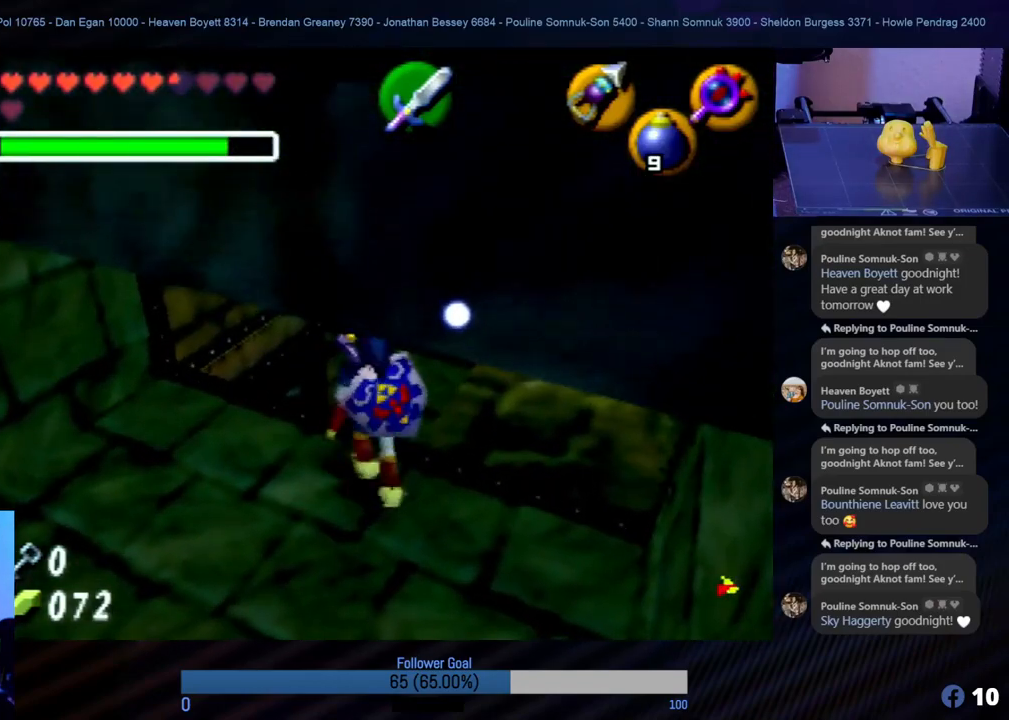
{"buttons": [], "left_stick": "center", "events": [[455, "left_stick", "center"]]}
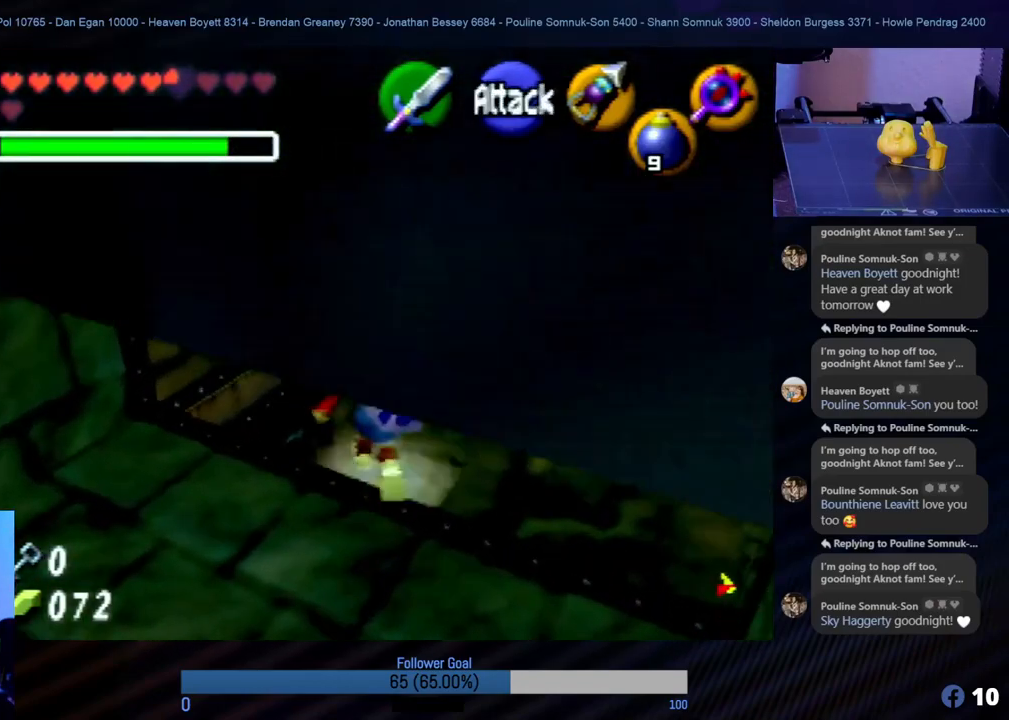
{"buttons": [], "left_stick": "center", "events": []}
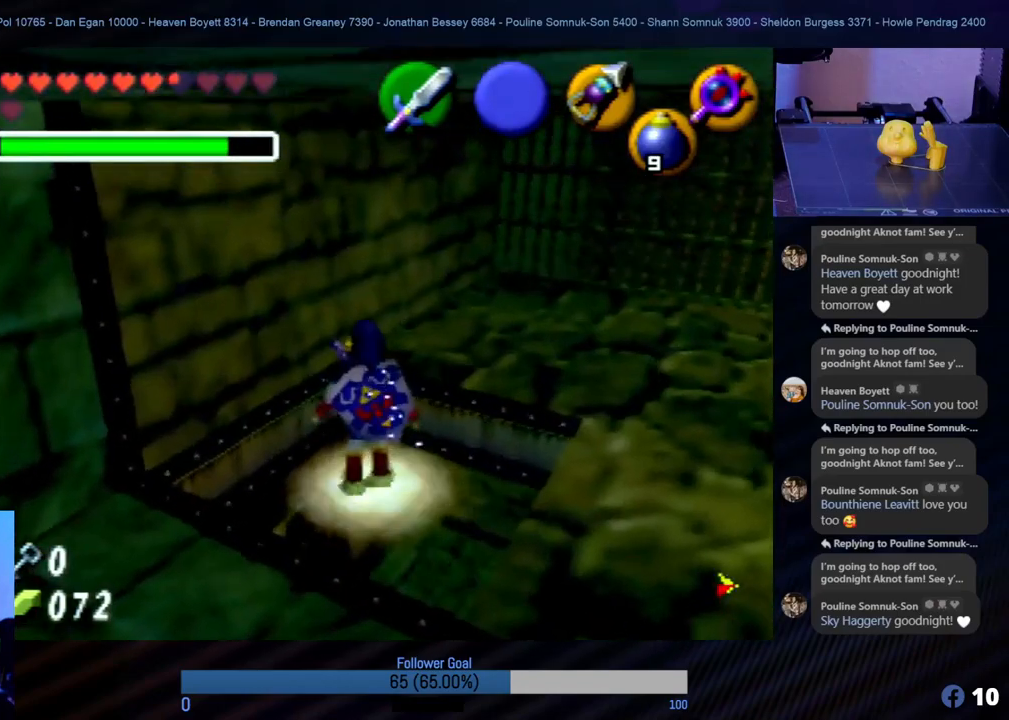
{"buttons": [], "left_stick": "center", "events": []}
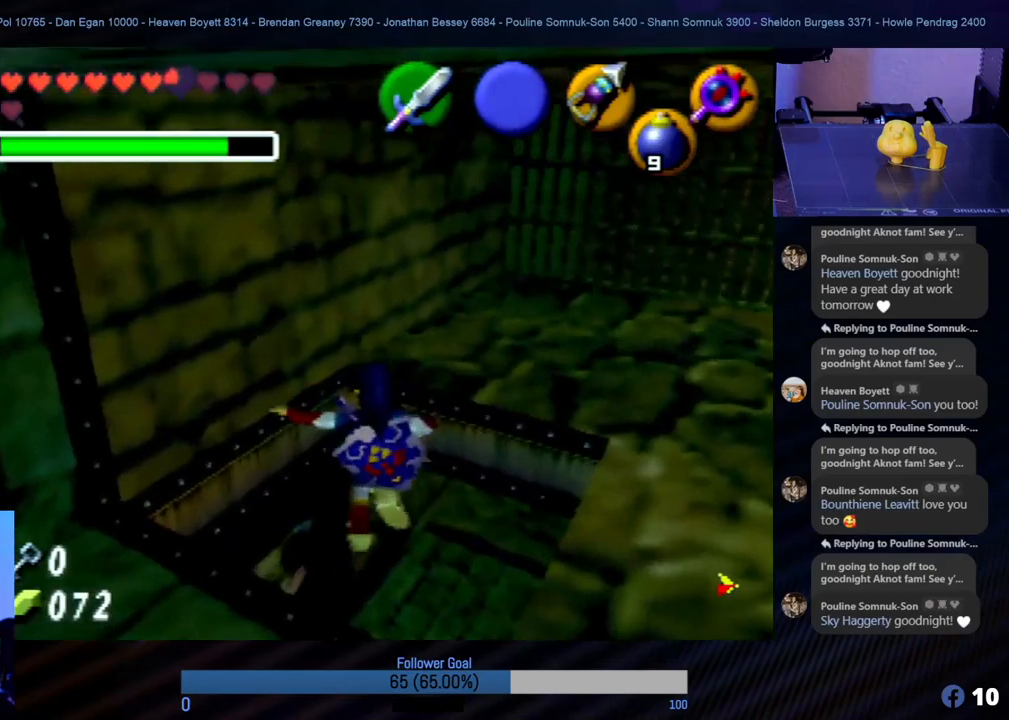
{"buttons": [], "left_stick": "center", "events": []}
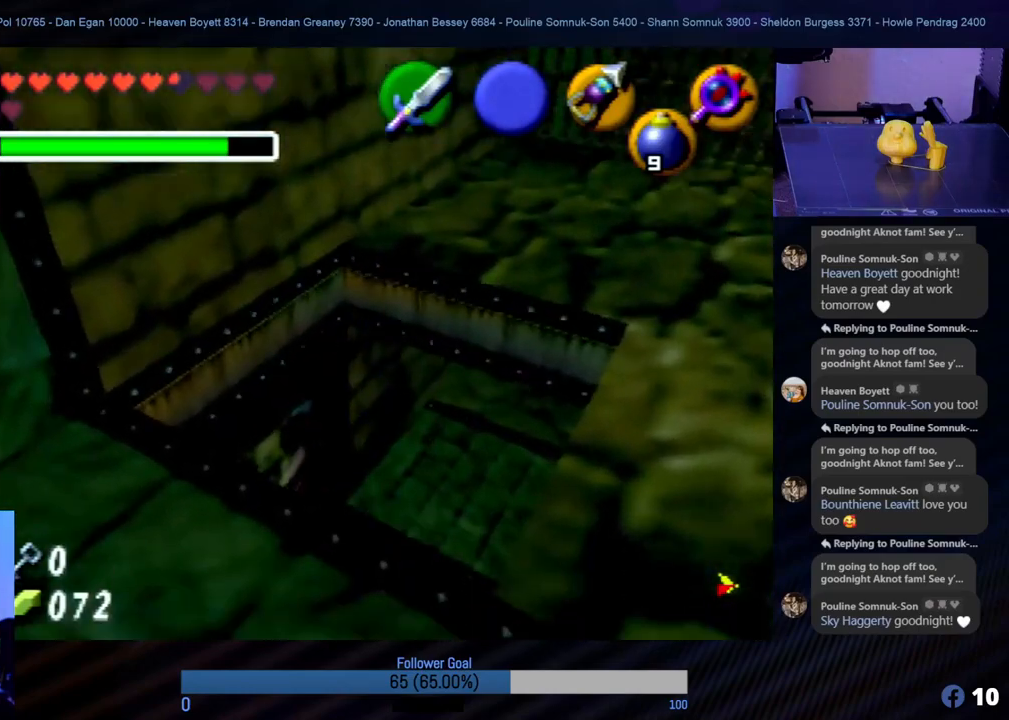
{"buttons": [], "left_stick": "right", "events": [[354, "left_stick", "right"]]}
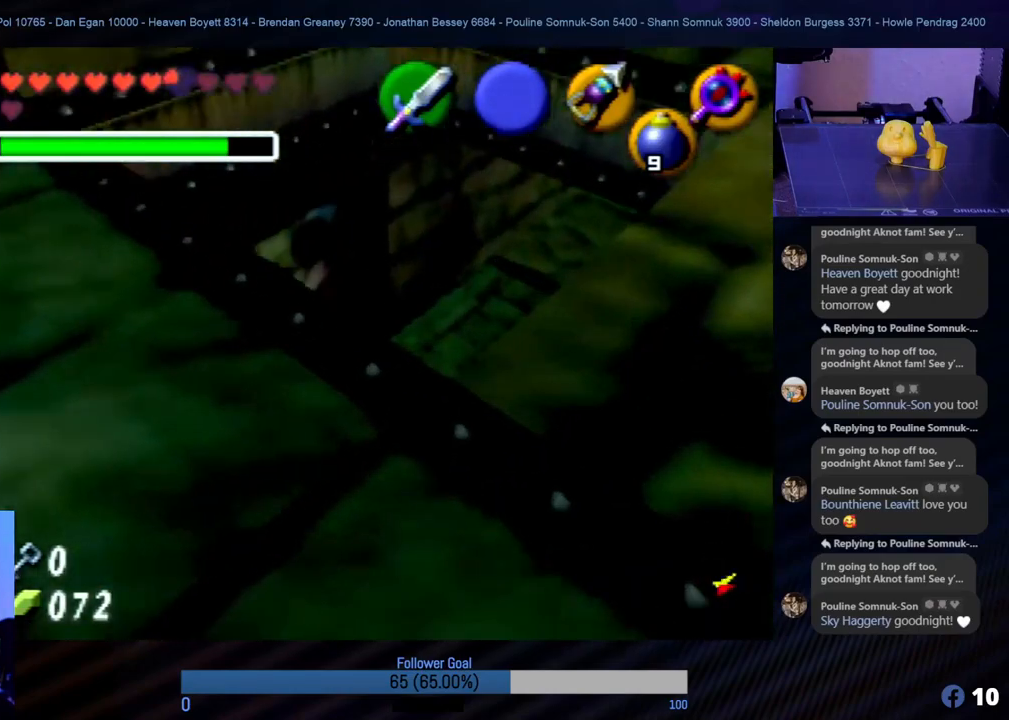
{"buttons": [], "left_stick": "center", "events": [[253, "Z", "down"], [303, "left_stick", "center"], [472, "Z", "up"]]}
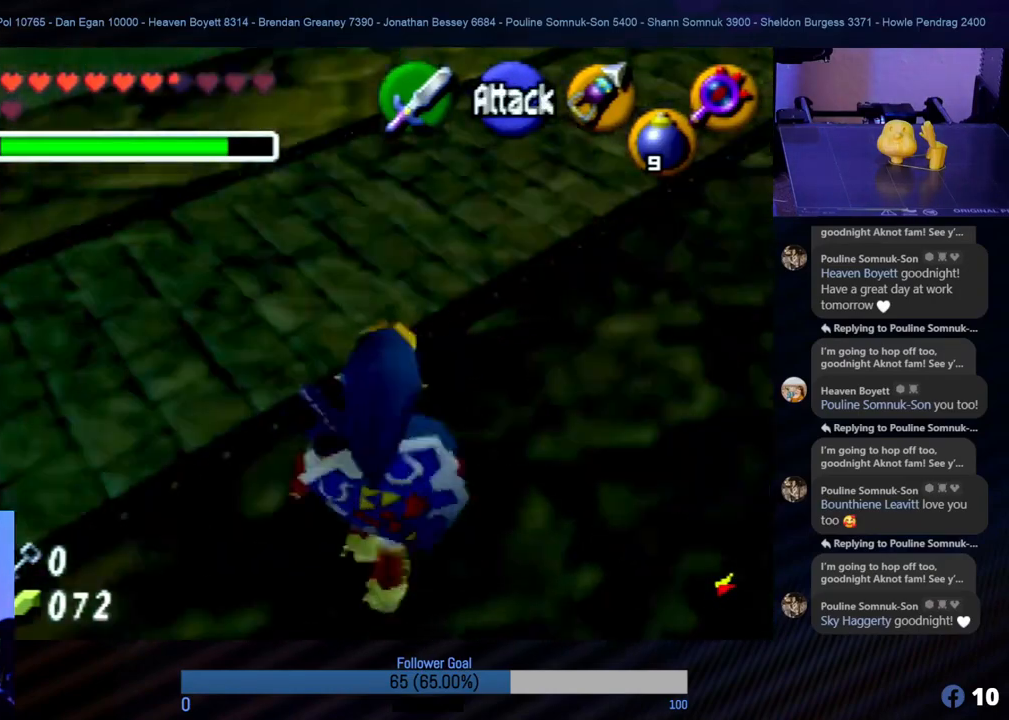
{"buttons": [], "left_stick": "center", "events": []}
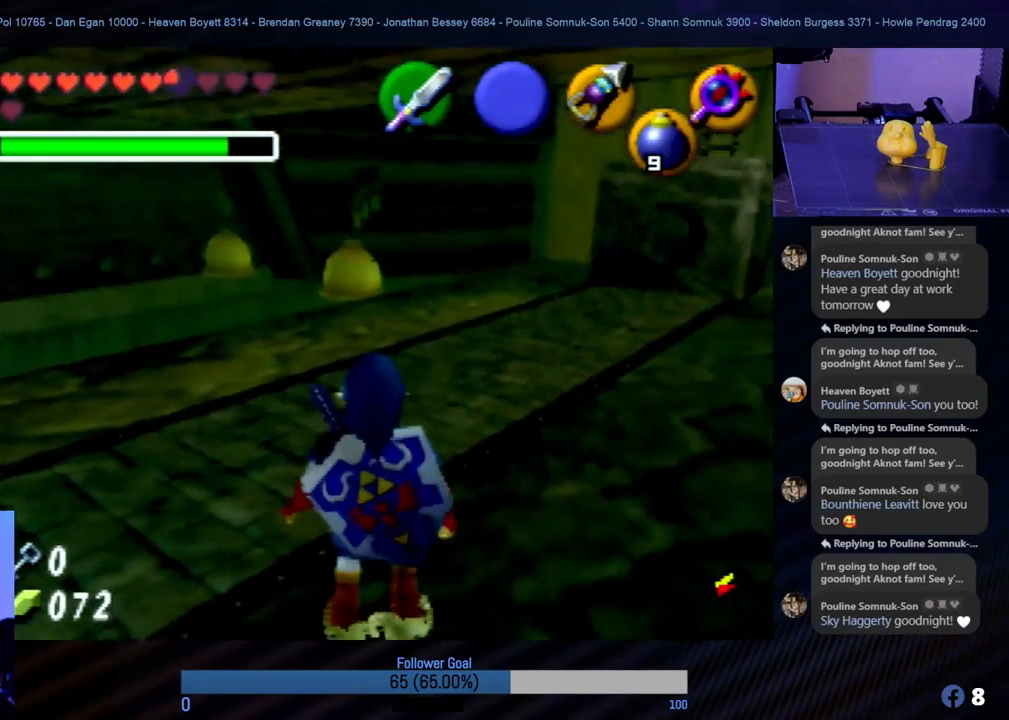
{"buttons": [], "left_stick": "up-right", "events": [[68, "left_stick", "up-right"]]}
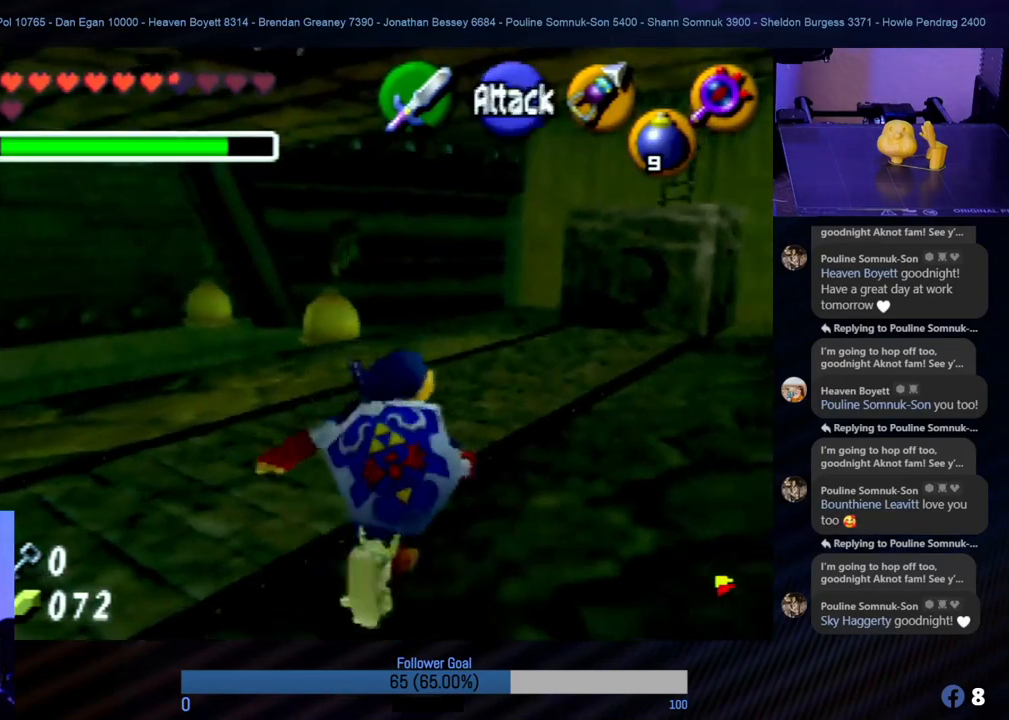
{"buttons": [], "left_stick": "up", "events": [[422, "left_stick", "up"]]}
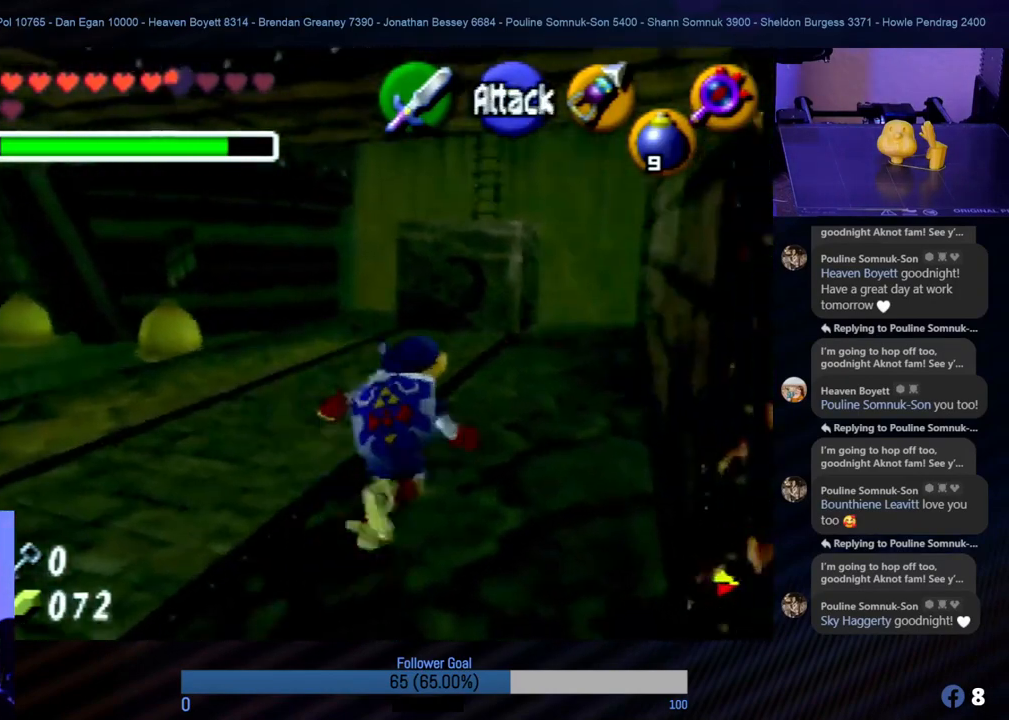
{"buttons": [], "left_stick": "up", "events": []}
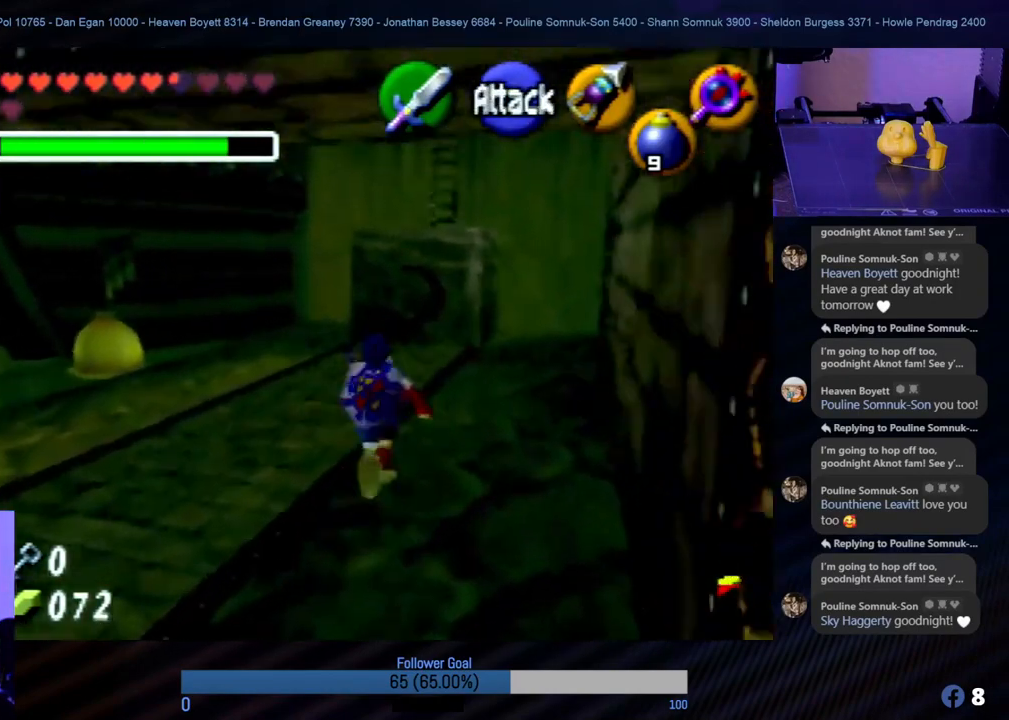
{"buttons": [], "left_stick": "up", "events": []}
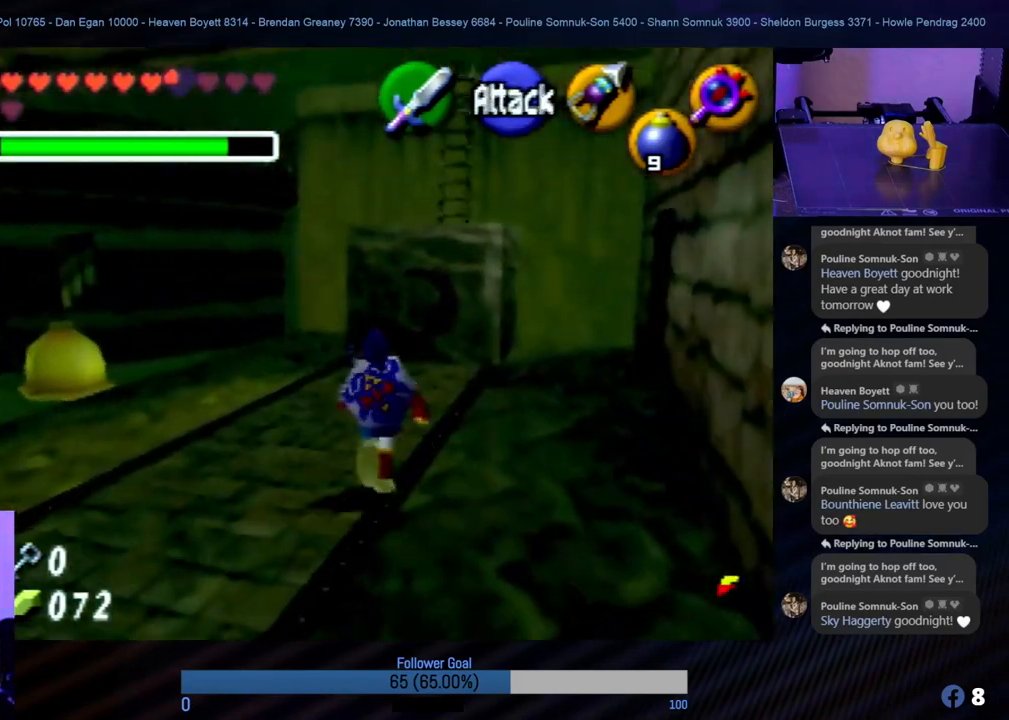
{"buttons": [], "left_stick": "up", "events": []}
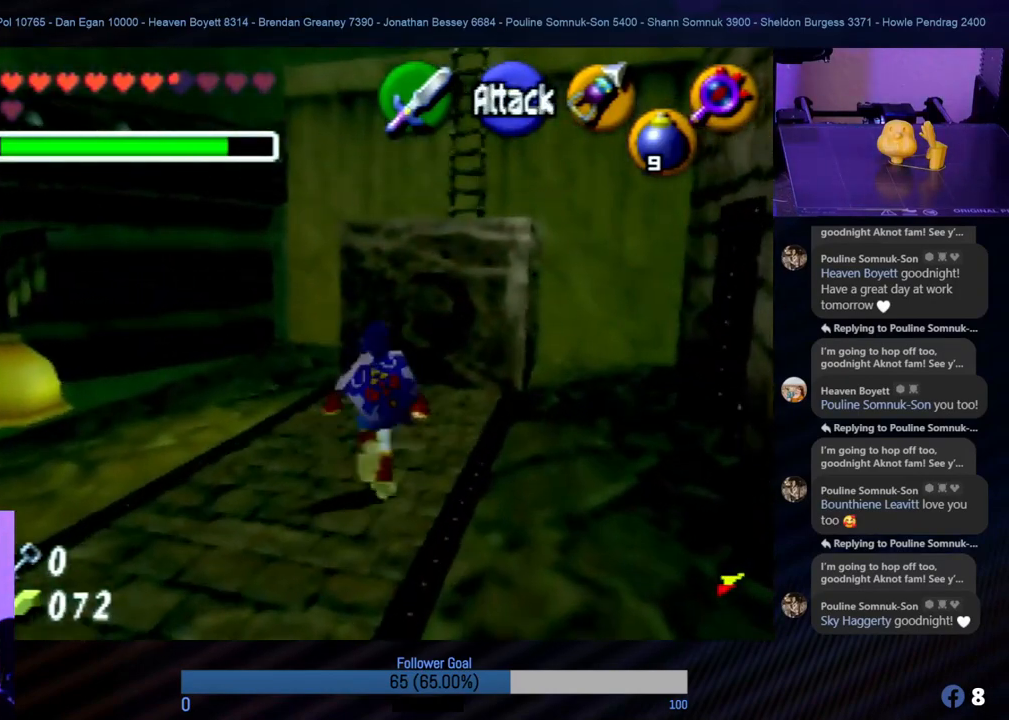
{"buttons": [], "left_stick": "up", "events": [[287, "left_stick", "up-right"], [506, "left_stick", "up"]]}
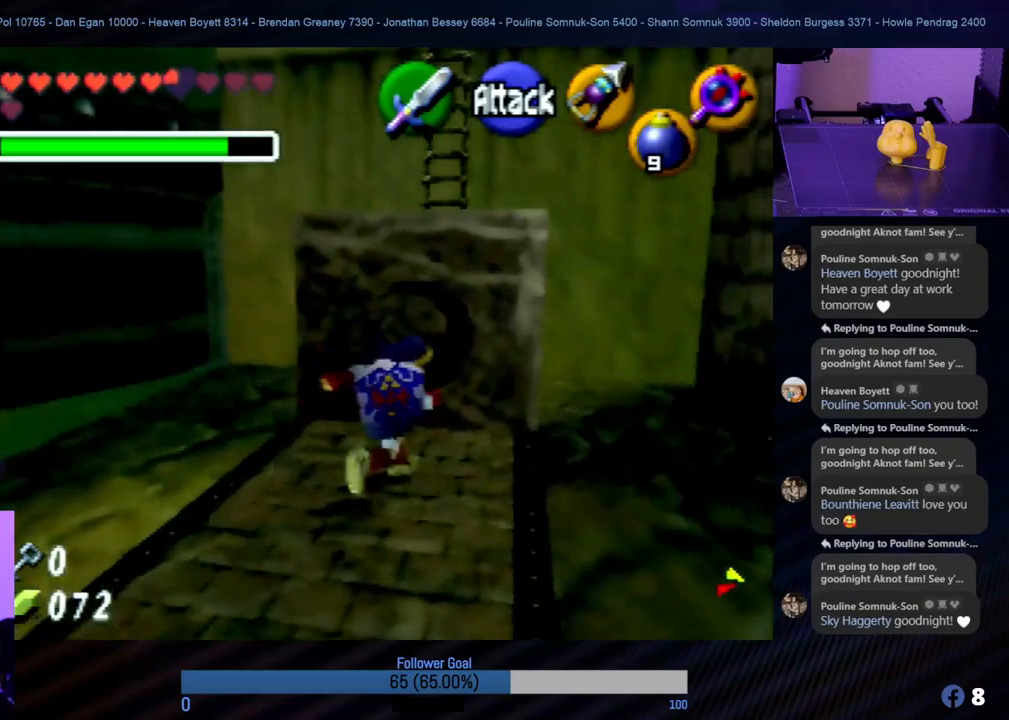
{"buttons": [], "left_stick": "up", "events": []}